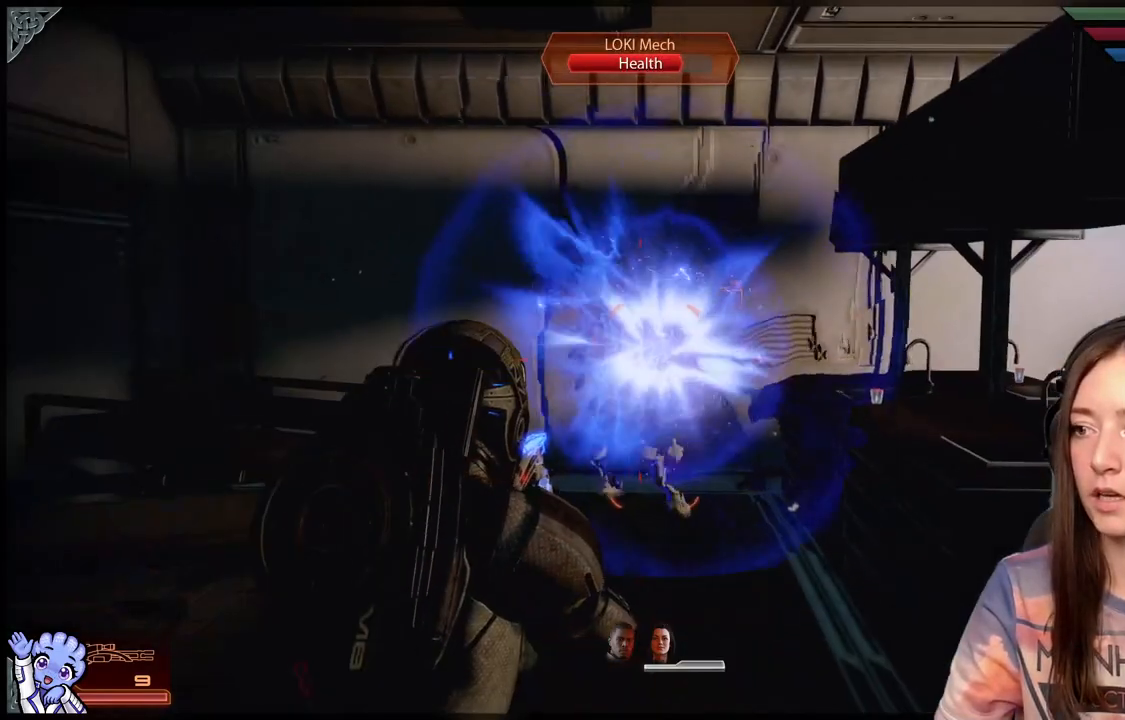
Gameplay with a controller (Xbox layout); each line is a JSON object with the inputs held at the frame after it. "events" lists button and stick changes between this image and that frame as [ms after this image, input, new state], when the widget could be followed in between. Not read: R2.
{"buttons": [], "left_stick": "center", "right_stick": "up", "events": [[100, "left_stick", "center"], [250, "right_stick", "up-left"], [367, "right_stick", "up"]]}
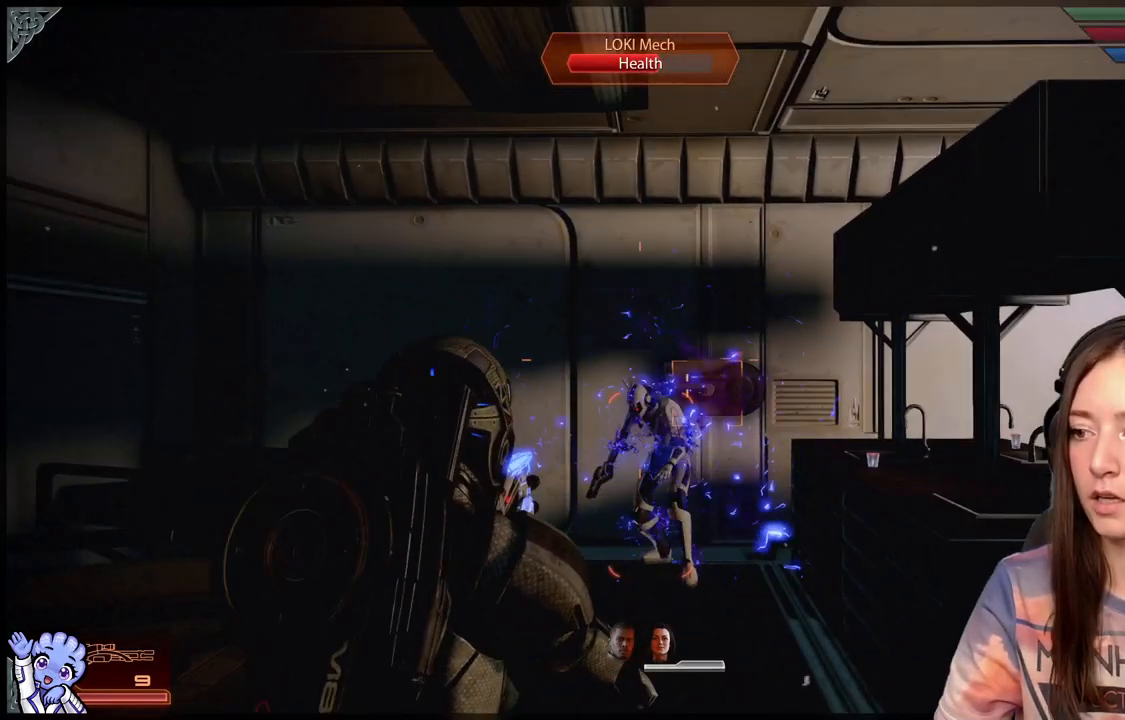
{"buttons": [], "left_stick": "center", "right_stick": "down-right", "events": [[117, "right_stick", "center"], [367, "right_stick", "down"], [417, "right_stick", "down-right"]]}
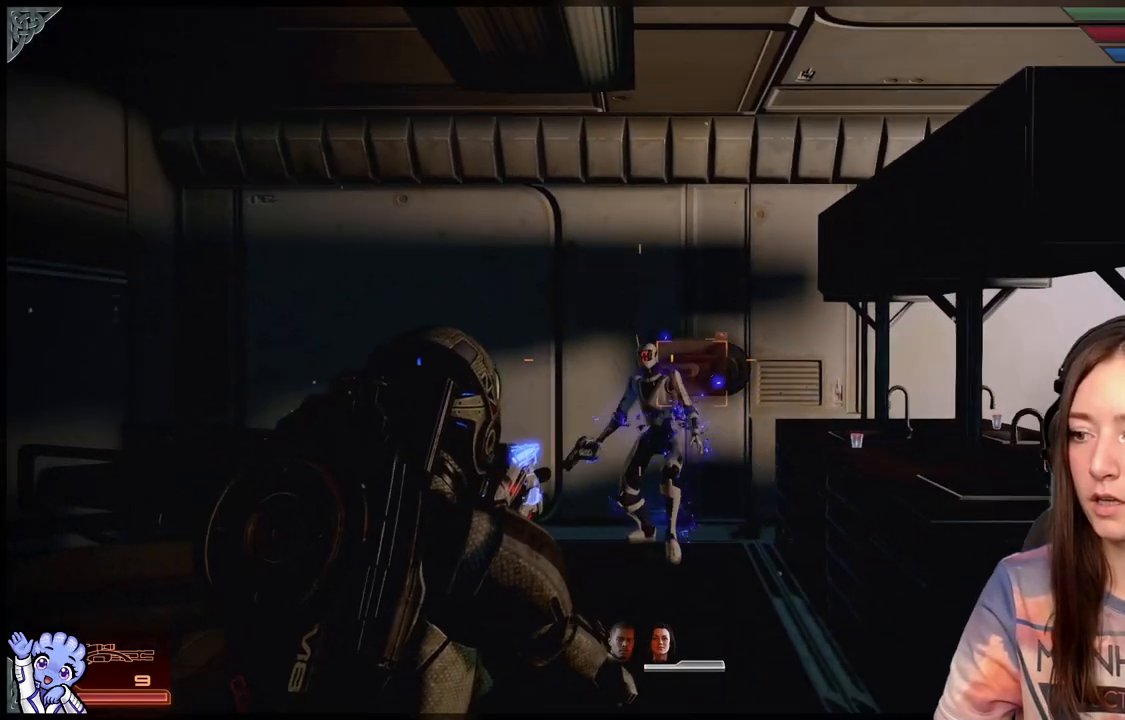
{"buttons": [], "left_stick": "center", "right_stick": "center", "events": [[183, "right_stick", "center"]]}
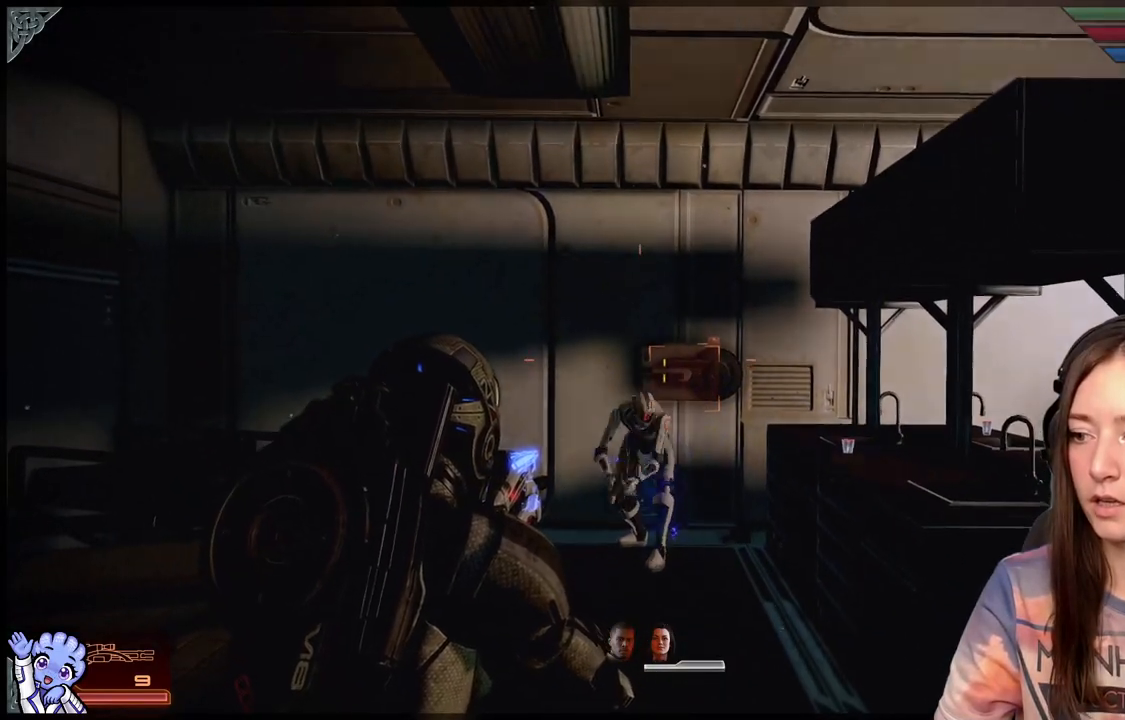
{"buttons": ["L2"], "left_stick": "center", "right_stick": "center", "events": [[183, "right_stick", "down"], [317, "left_stick", "down"], [367, "L2", "down"], [367, "left_stick", "center"], [367, "right_stick", "center"]]}
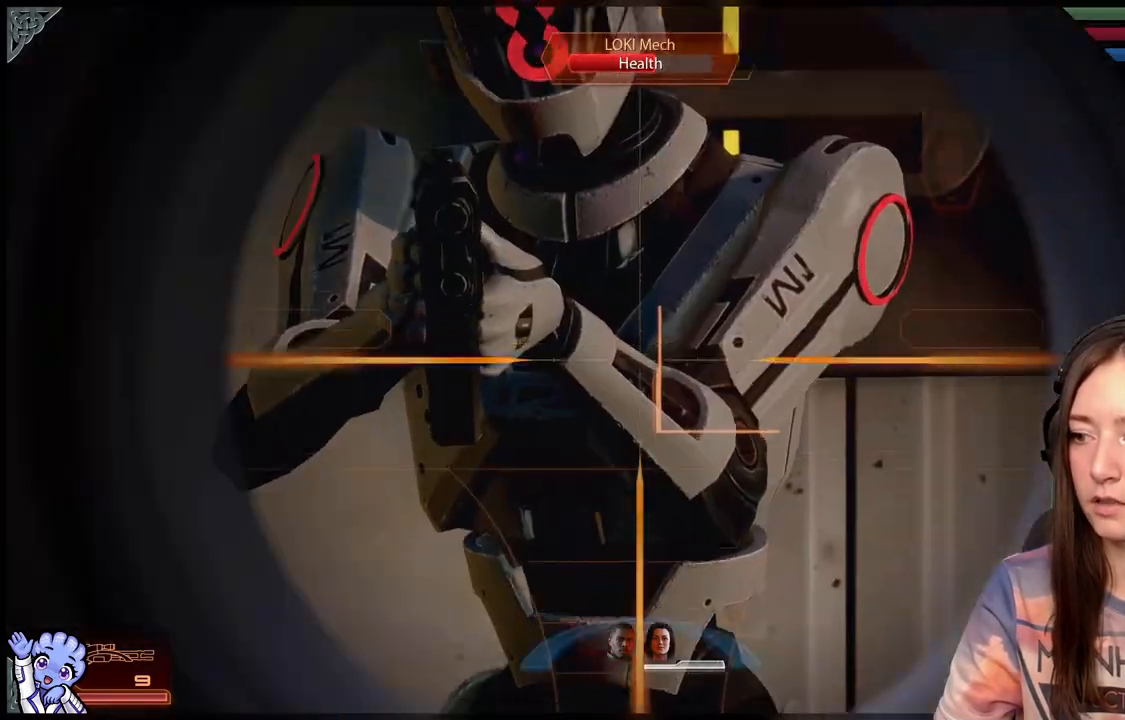
{"buttons": ["L2"], "left_stick": "center", "right_stick": "up-left", "events": [[67, "right_stick", "up"], [317, "right_stick", "up-left"]]}
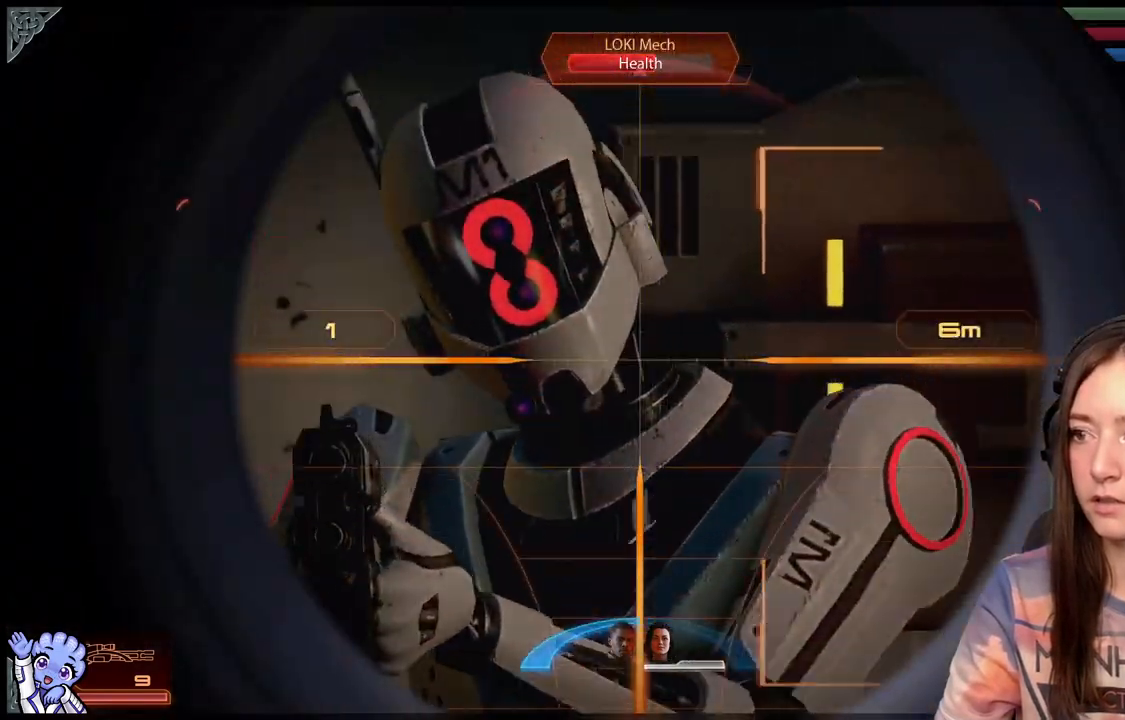
{"buttons": [], "left_stick": "down-right", "right_stick": "center", "events": [[167, "right_stick", "left"], [300, "left_stick", "down-right"], [333, "L2", "up"], [333, "right_stick", "center"]]}
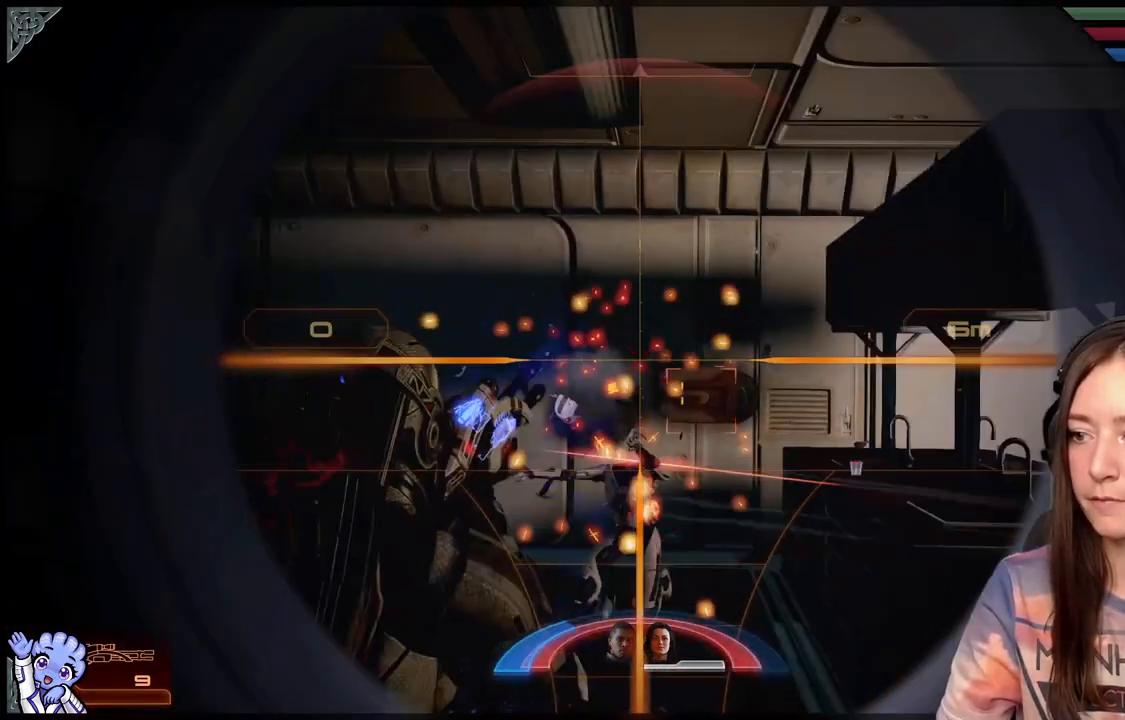
{"buttons": [], "left_stick": "down-right", "right_stick": "center", "events": [[67, "right_stick", "down"], [167, "right_stick", "down-left"], [333, "right_stick", "center"]]}
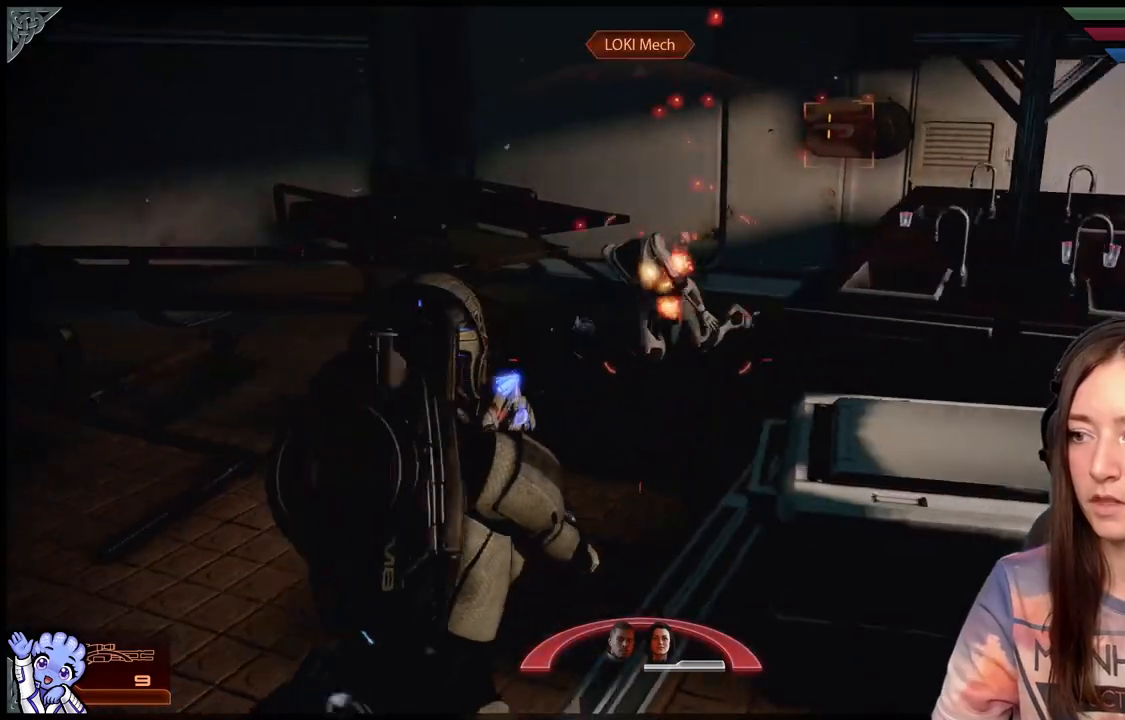
{"buttons": [], "left_stick": "down-left", "right_stick": "center", "events": [[217, "left_stick", "down"], [217, "right_stick", "left"], [333, "left_stick", "down-left"], [367, "right_stick", "center"]]}
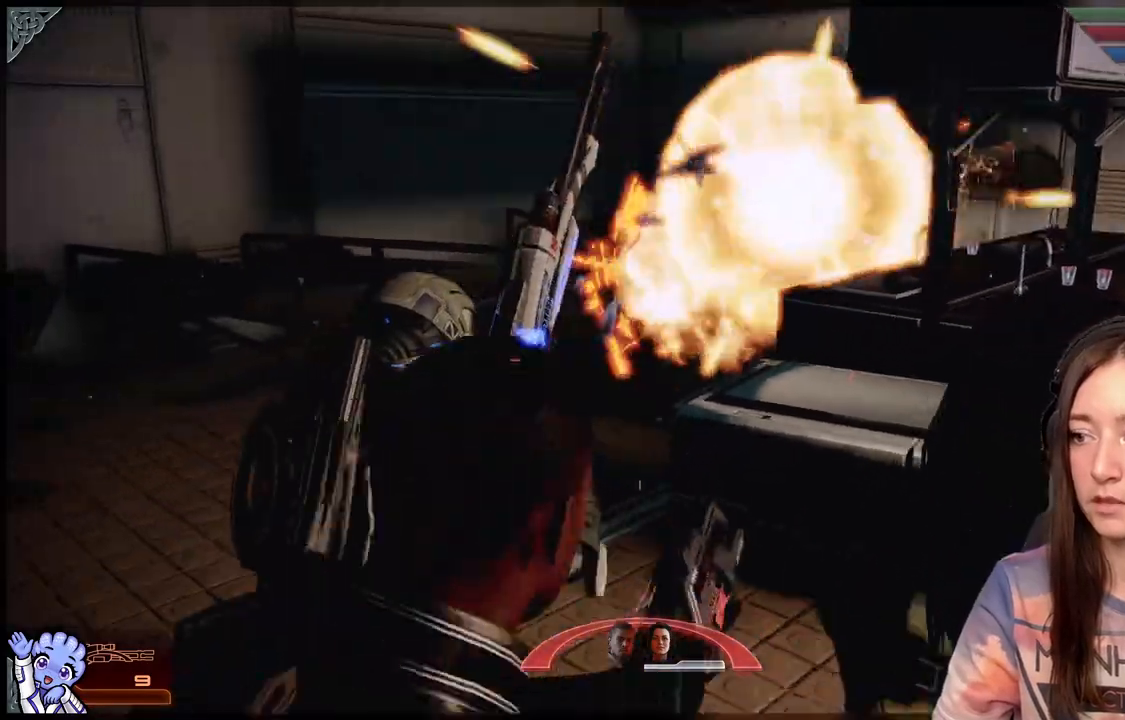
{"buttons": [], "left_stick": "down-left", "right_stick": "down-right", "events": [[217, "left_stick", "left"], [267, "right_stick", "right"], [317, "right_stick", "down-right"], [417, "left_stick", "down-left"]]}
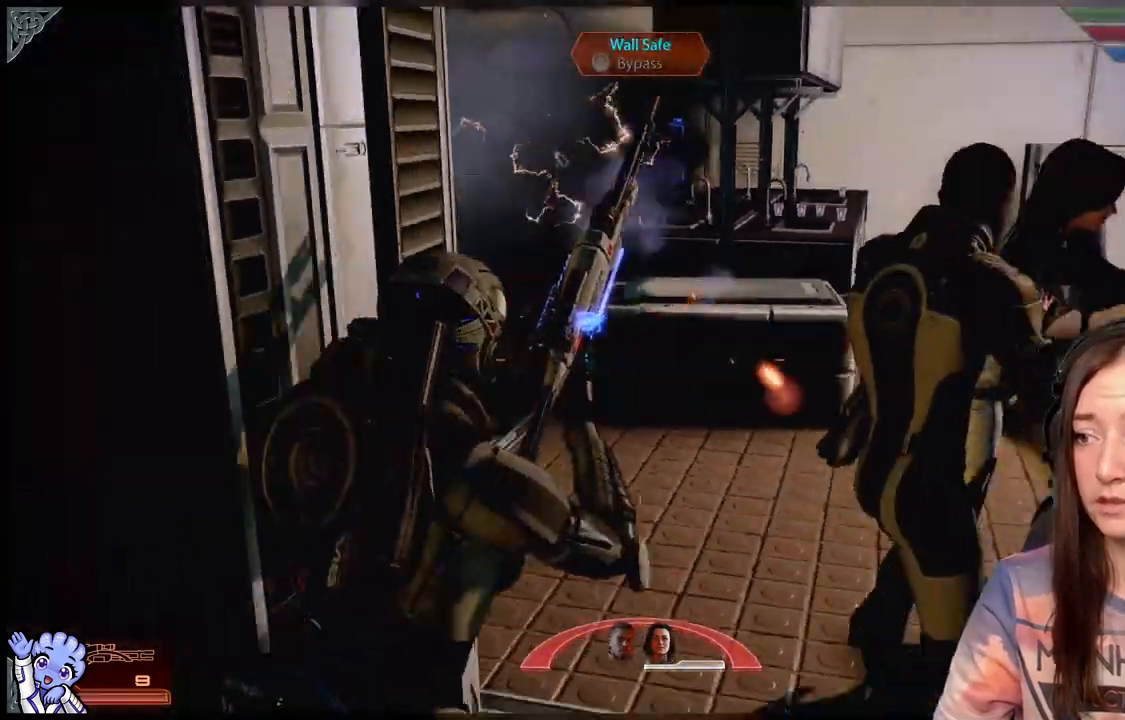
{"buttons": [], "left_stick": "up-right", "right_stick": "center", "events": [[67, "left_stick", "down"], [67, "right_stick", "center"], [233, "left_stick", "center"], [400, "left_stick", "up-right"]]}
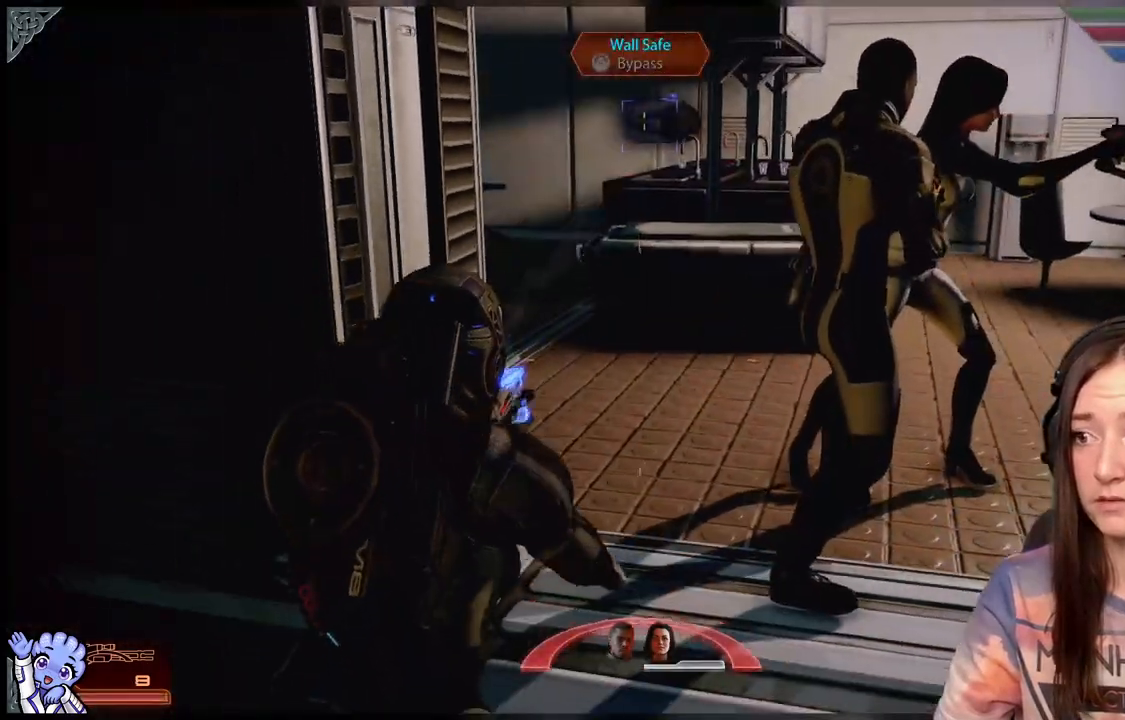
{"buttons": [], "left_stick": "up", "right_stick": "center", "events": [[400, "left_stick", "up"]]}
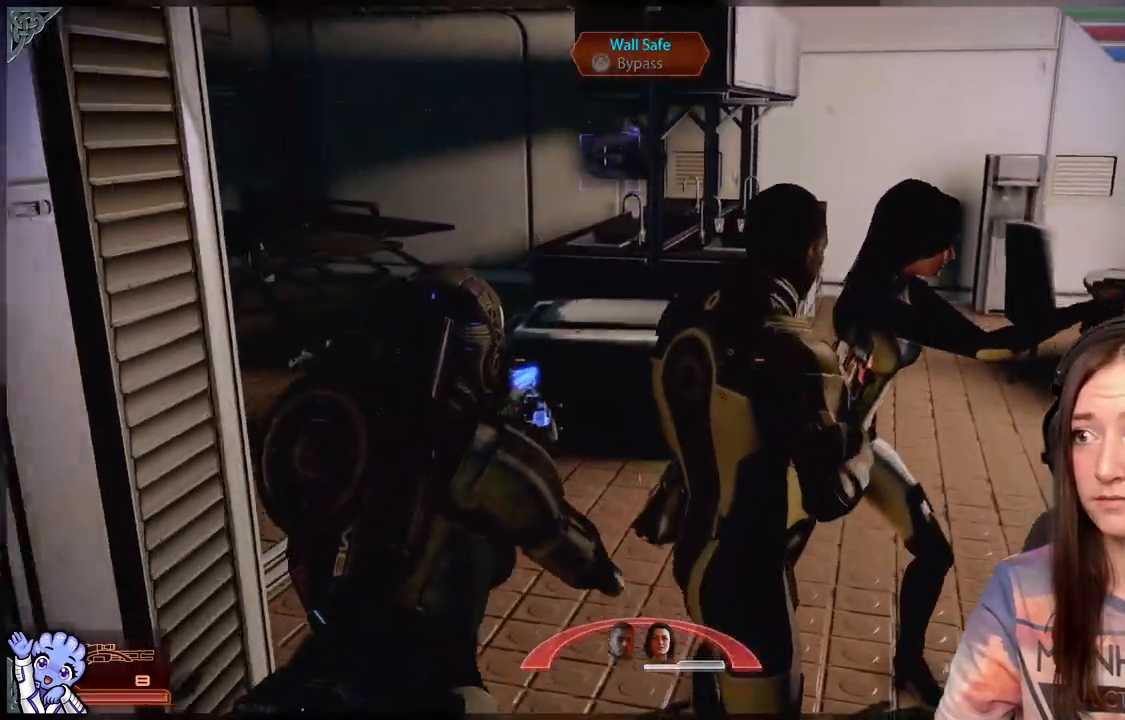
{"buttons": [], "left_stick": "left", "right_stick": "down-left", "events": [[217, "right_stick", "down-left"], [283, "left_stick", "center"], [400, "left_stick", "left"]]}
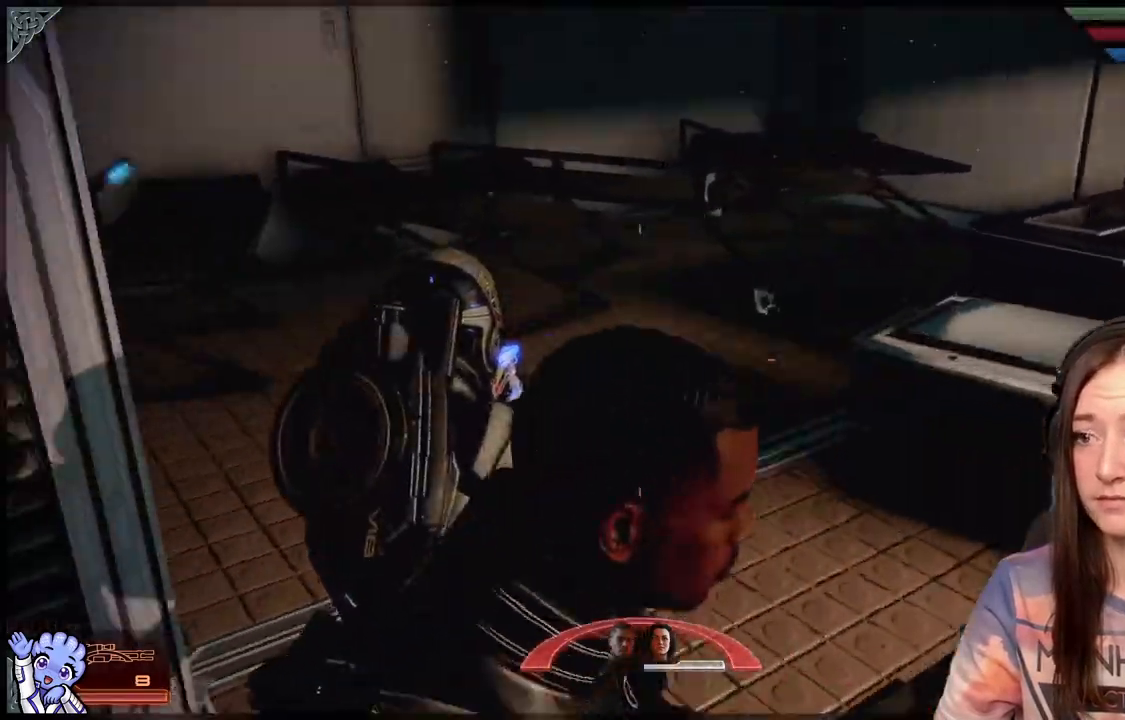
{"buttons": [], "left_stick": "up", "right_stick": "center", "events": [[50, "left_stick", "up-left"], [167, "left_stick", "up"], [200, "right_stick", "center"]]}
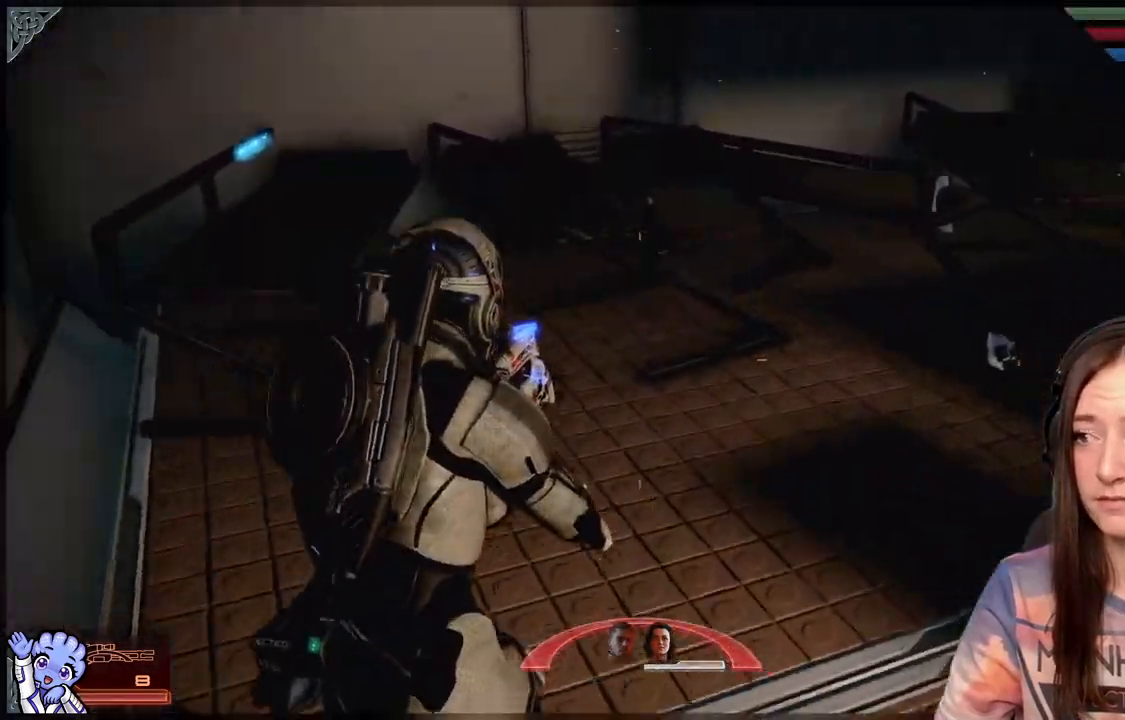
{"buttons": [], "left_stick": "up-left", "right_stick": "right", "events": [[17, "left_stick", "up-left"], [17, "right_stick", "right"]]}
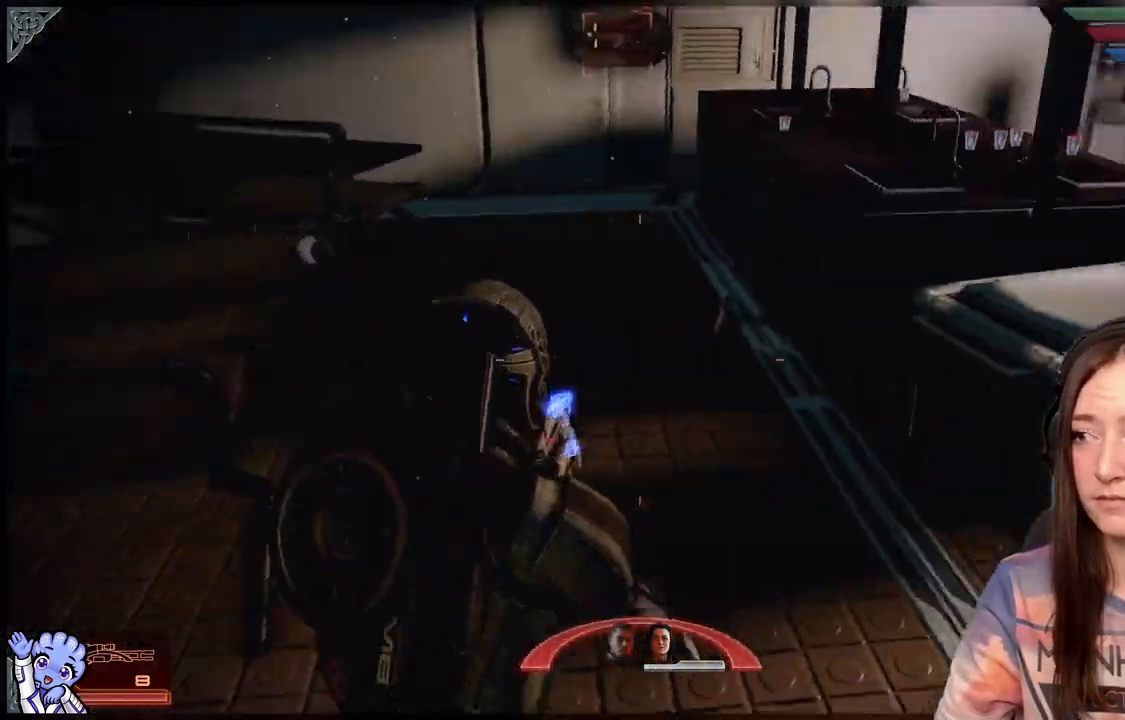
{"buttons": [], "left_stick": "center", "right_stick": "center", "events": [[217, "left_stick", "up-right"], [317, "right_stick", "up-right"], [367, "left_stick", "center"], [433, "right_stick", "center"]]}
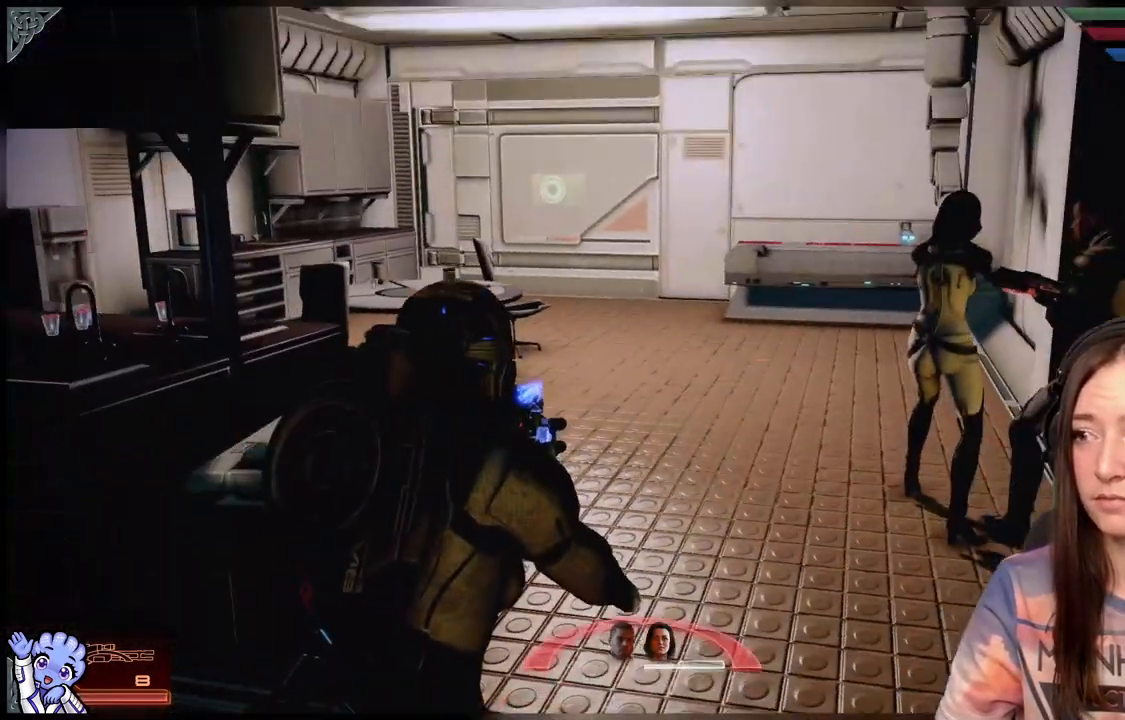
{"buttons": [], "left_stick": "up-right", "right_stick": "left", "events": [[167, "left_stick", "up-right"], [383, "right_stick", "left"]]}
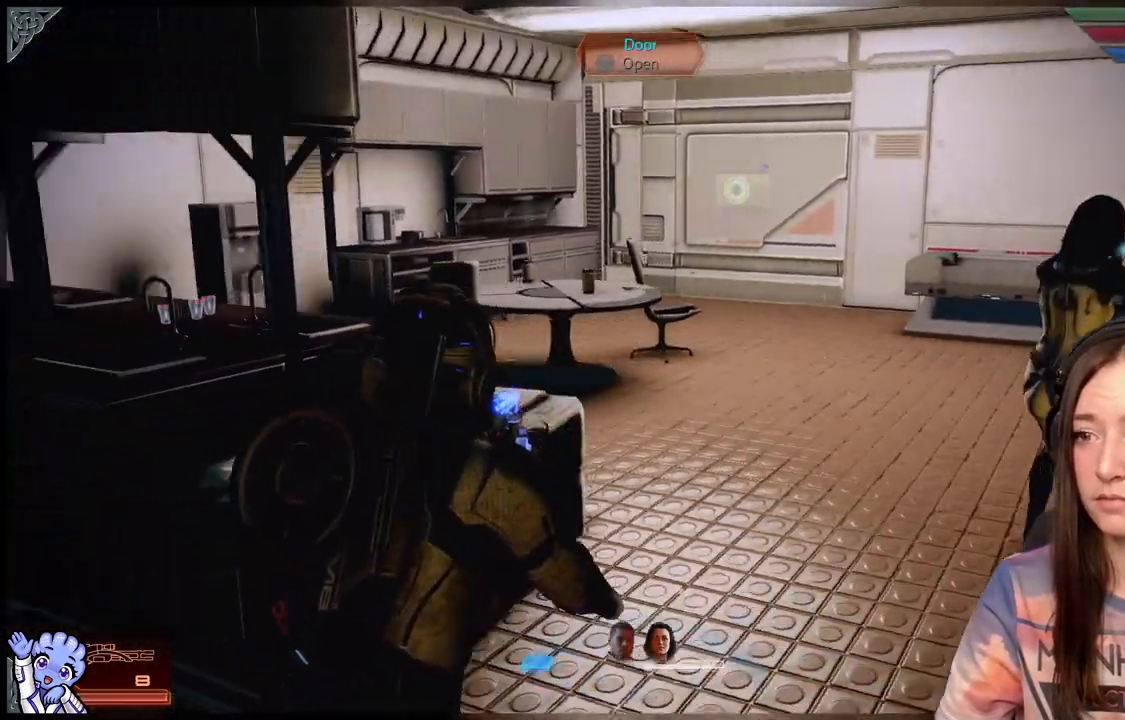
{"buttons": [], "left_stick": "up", "right_stick": "center", "events": [[100, "right_stick", "center"], [483, "left_stick", "up"]]}
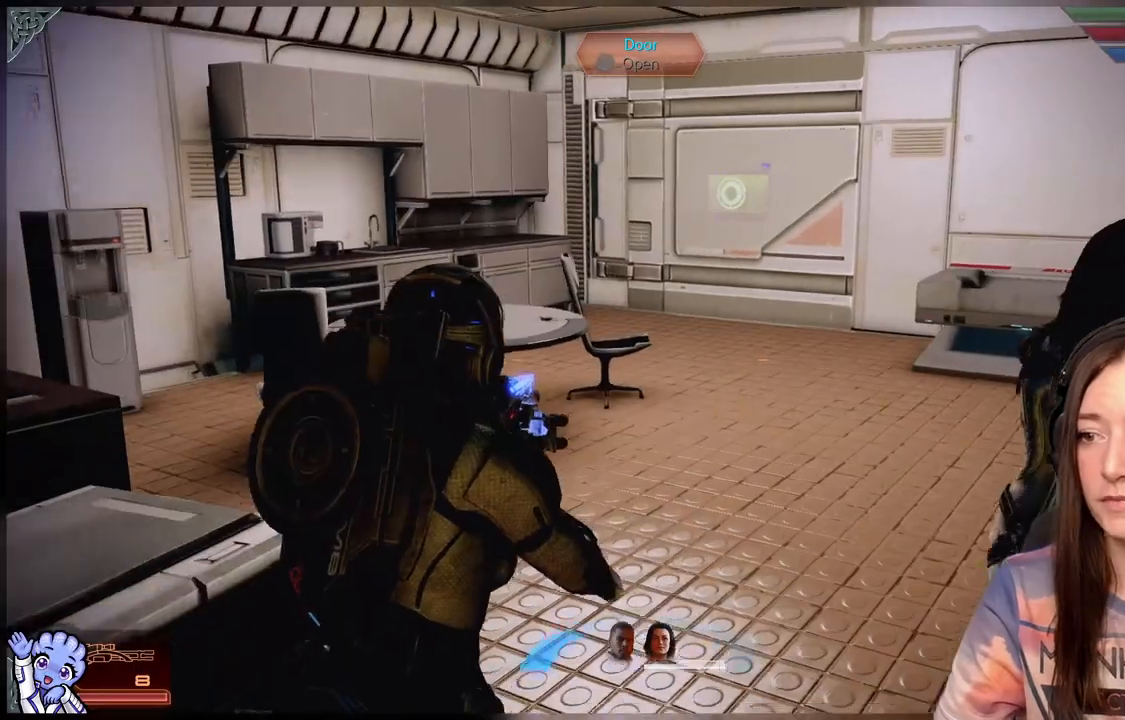
{"buttons": [], "left_stick": "up-right", "right_stick": "center", "events": [[100, "right_stick", "down-left"], [183, "left_stick", "up-right"], [317, "right_stick", "center"]]}
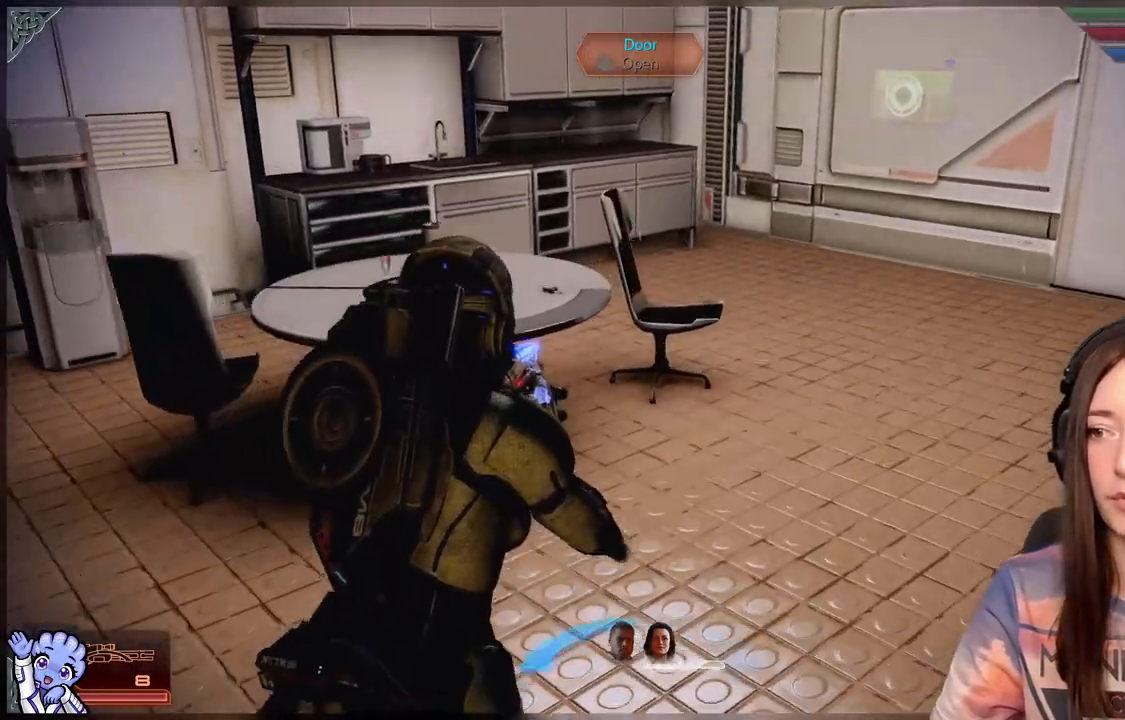
{"buttons": [], "left_stick": "up", "right_stick": "center", "events": [[33, "right_stick", "right"], [233, "left_stick", "up"], [267, "right_stick", "center"]]}
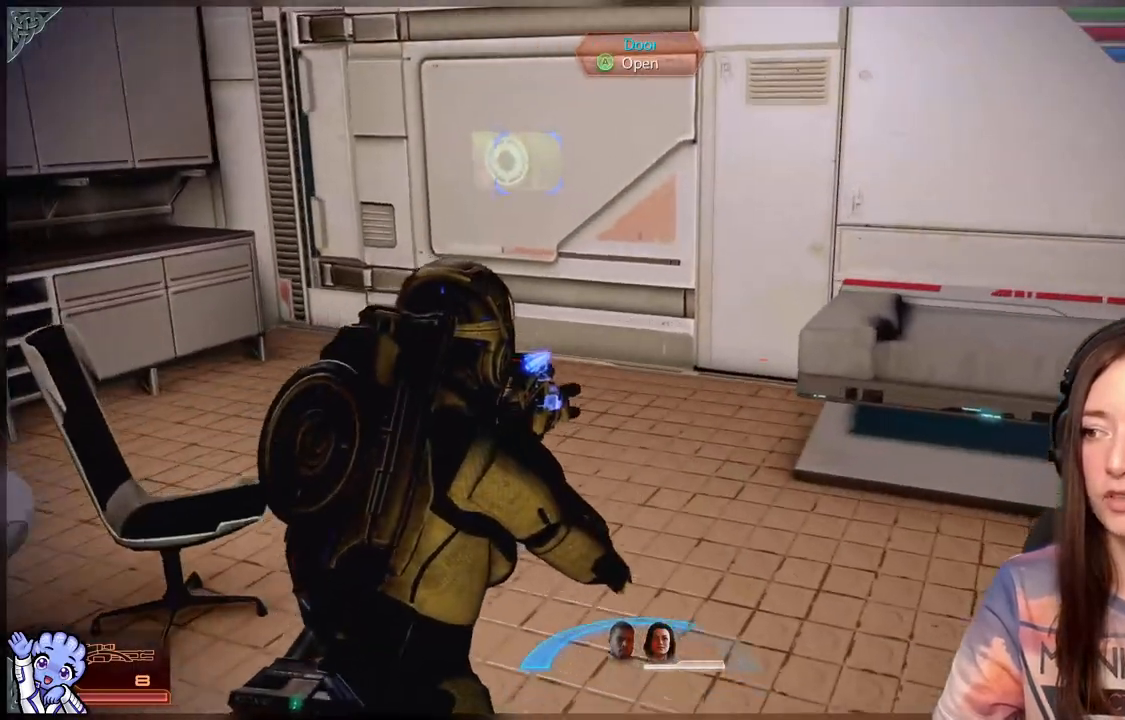
{"buttons": [], "left_stick": "up-left", "right_stick": "center", "events": [[33, "right_stick", "right"], [167, "left_stick", "up-right"], [333, "right_stick", "center"], [367, "left_stick", "up-left"]]}
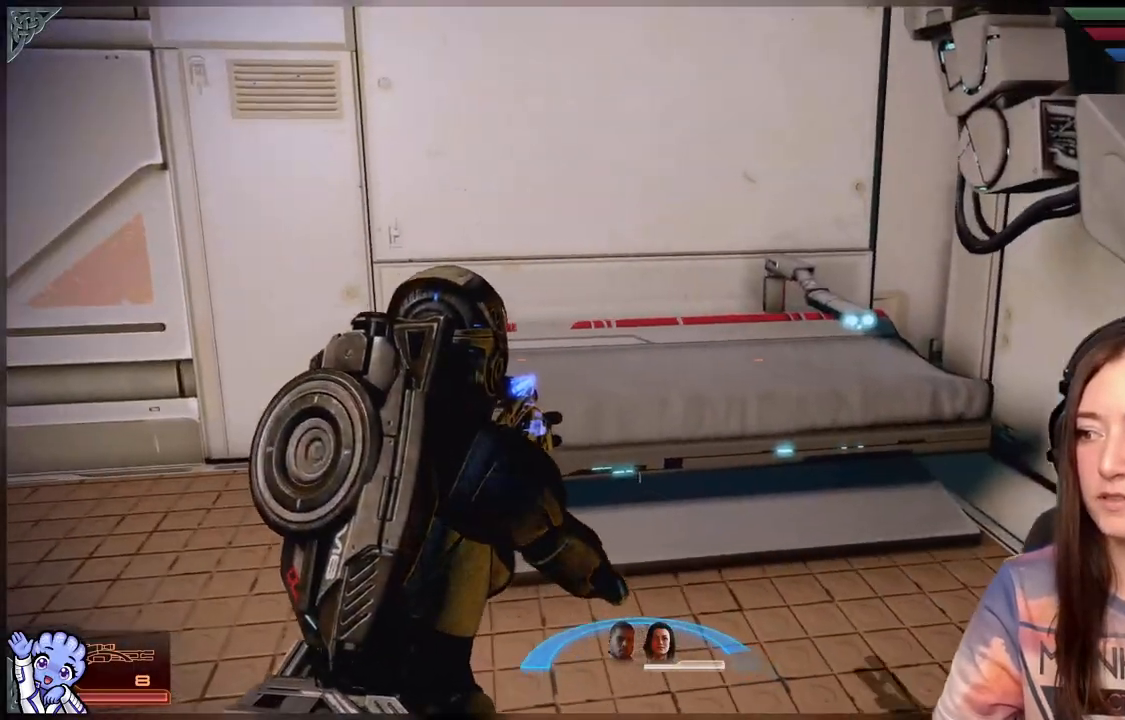
{"buttons": [], "left_stick": "up-left", "right_stick": "center", "events": [[33, "right_stick", "left"], [283, "right_stick", "center"]]}
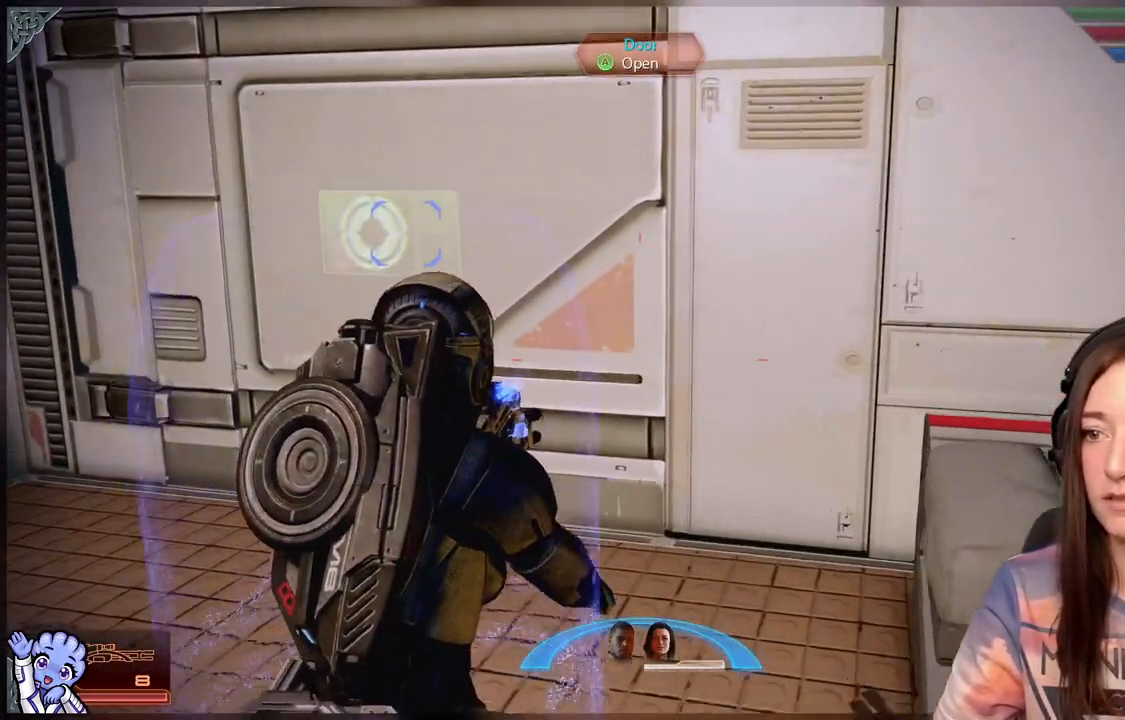
{"buttons": [], "left_stick": "up-left", "right_stick": "center", "events": []}
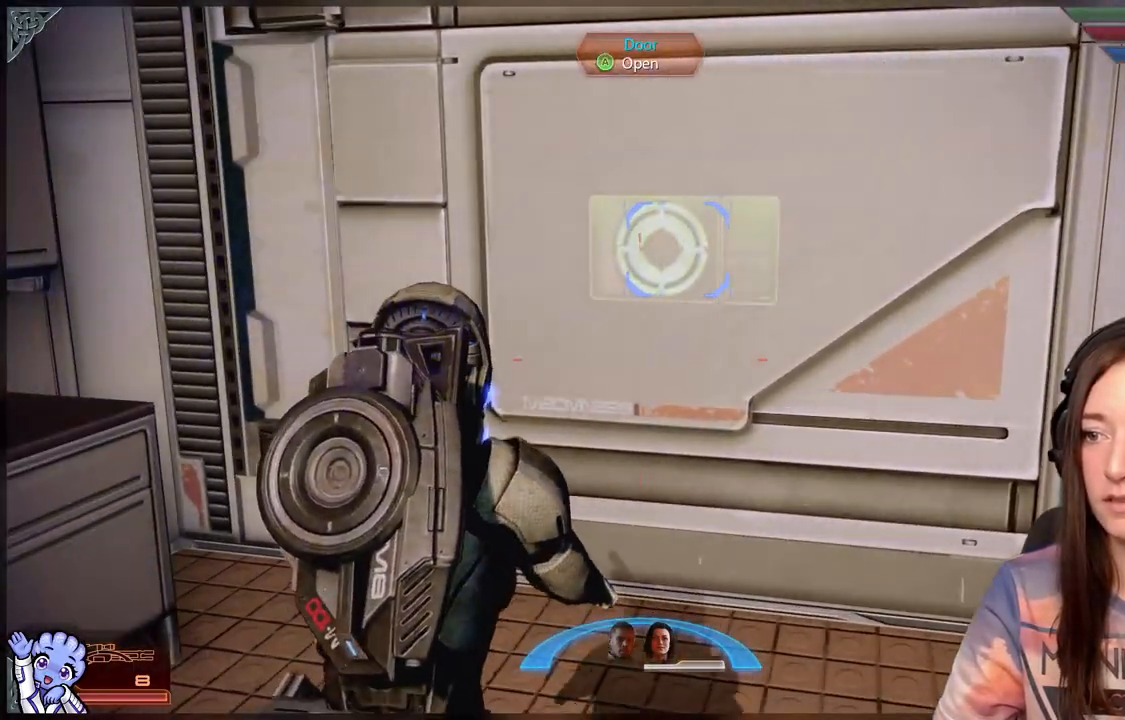
{"buttons": [], "left_stick": "up", "right_stick": "center", "events": [[33, "left_stick", "center"], [217, "right_stick", "up-right"], [300, "left_stick", "up"], [367, "right_stick", "center"]]}
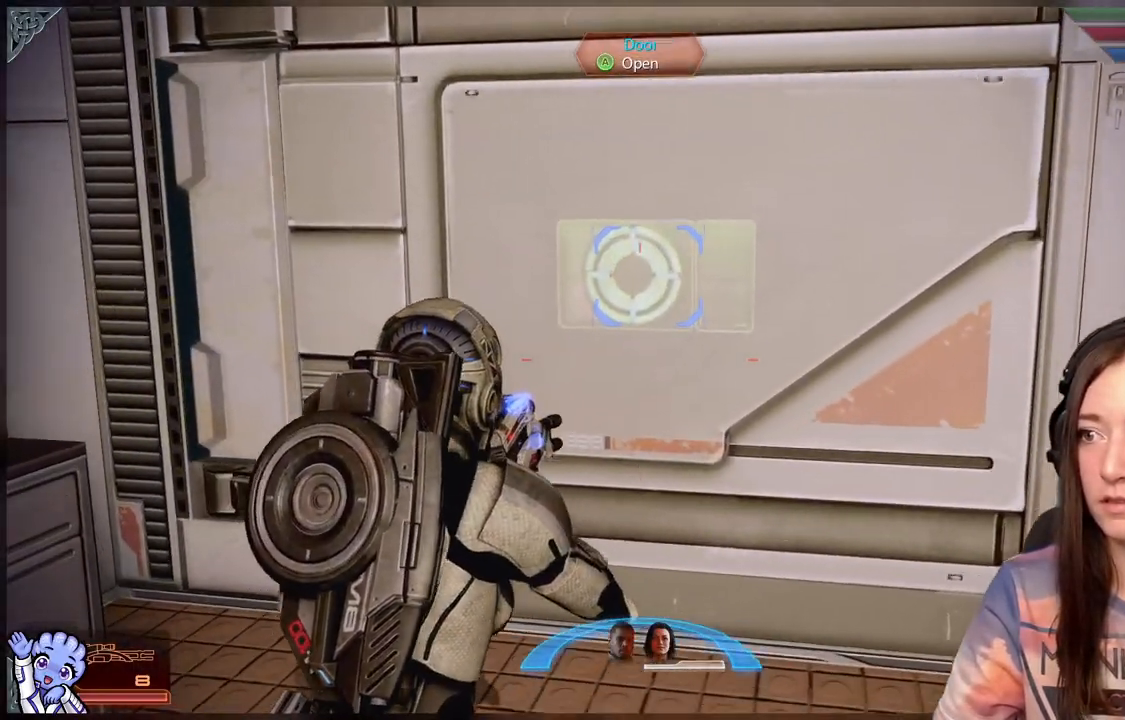
{"buttons": [], "left_stick": "down-left", "right_stick": "up-right", "events": [[67, "A", "down"], [133, "A", "up"], [133, "left_stick", "down-left"], [467, "right_stick", "up-right"]]}
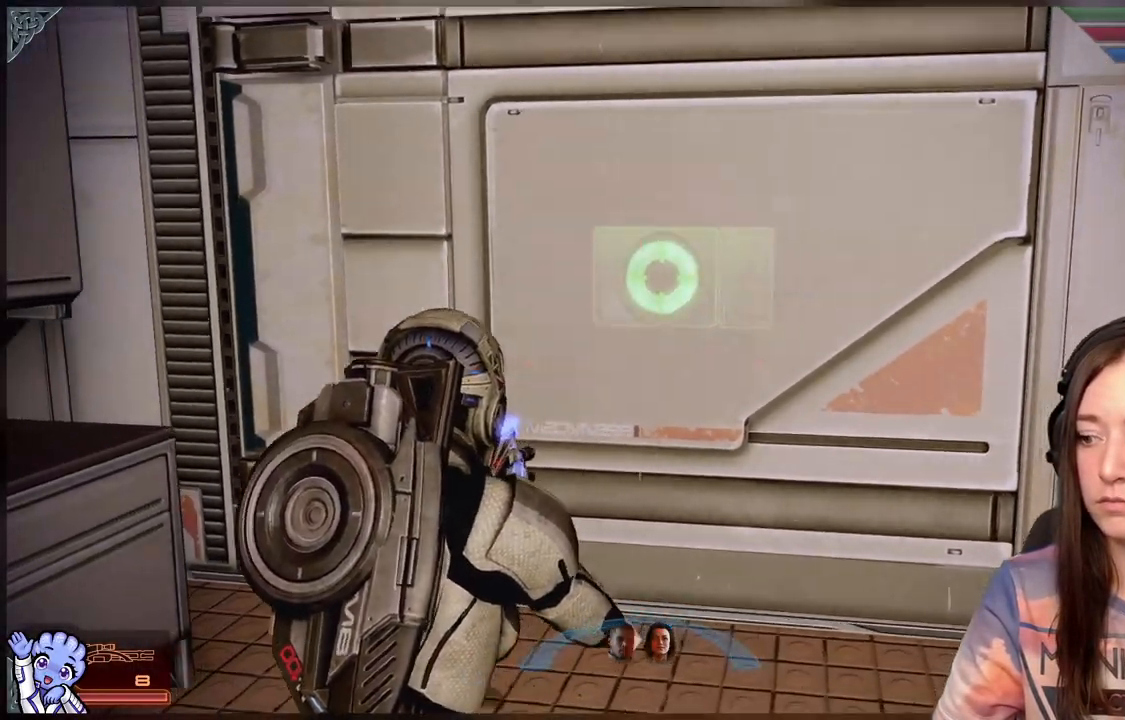
{"buttons": [], "left_stick": "center", "right_stick": "center", "events": [[50, "left_stick", "center"], [50, "right_stick", "center"]]}
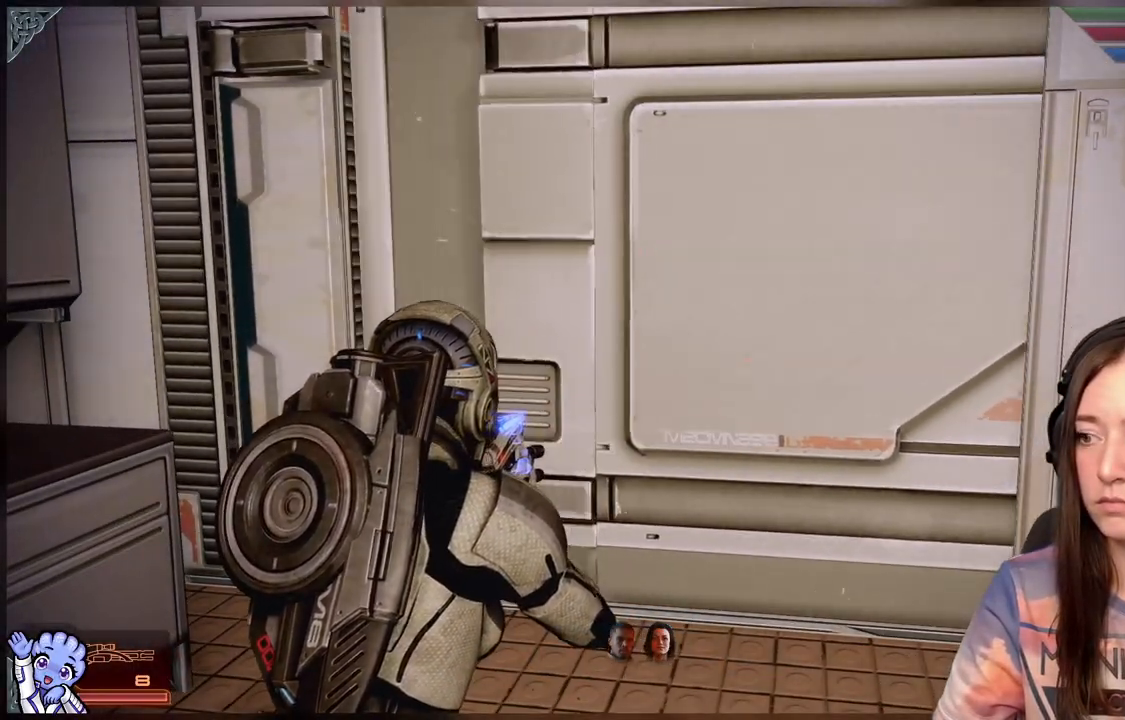
{"buttons": [], "left_stick": "center", "right_stick": "center", "events": []}
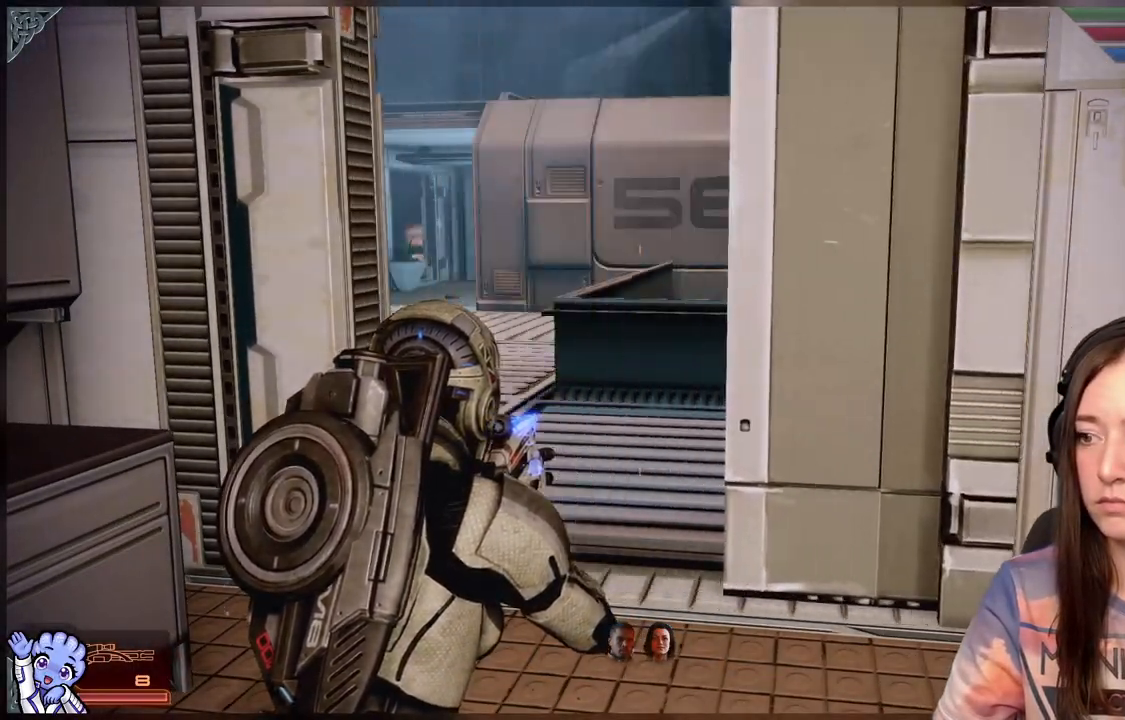
{"buttons": [], "left_stick": "up-right", "right_stick": "down-left", "events": [[450, "left_stick", "up-right"], [450, "right_stick", "down-left"]]}
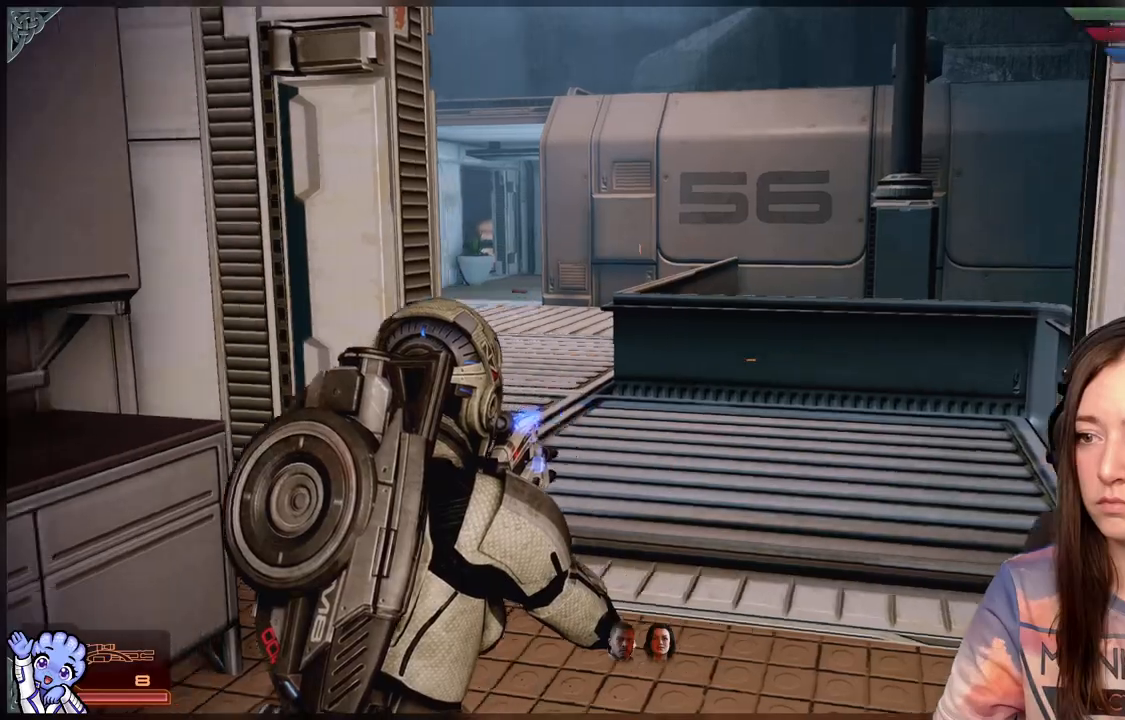
{"buttons": [], "left_stick": "up-right", "right_stick": "center", "events": [[17, "right_stick", "left"], [300, "right_stick", "center"]]}
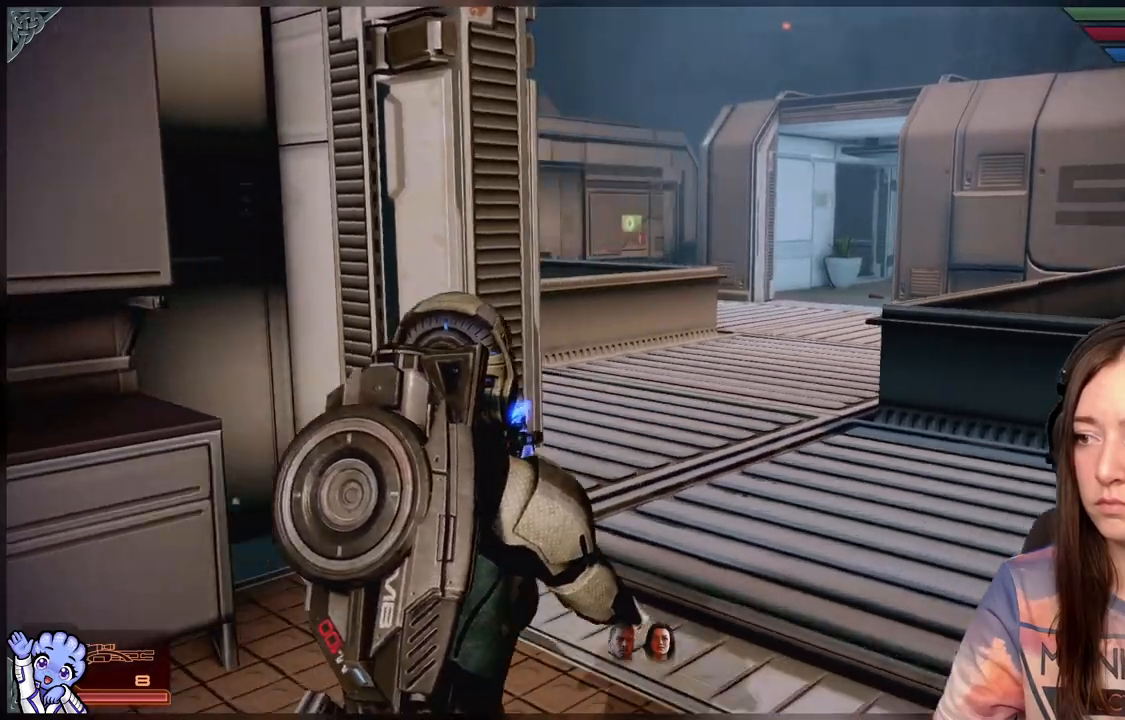
{"buttons": [], "left_stick": "up-right", "right_stick": "left", "events": [[250, "left_stick", "up"], [300, "right_stick", "left"], [500, "left_stick", "up-right"]]}